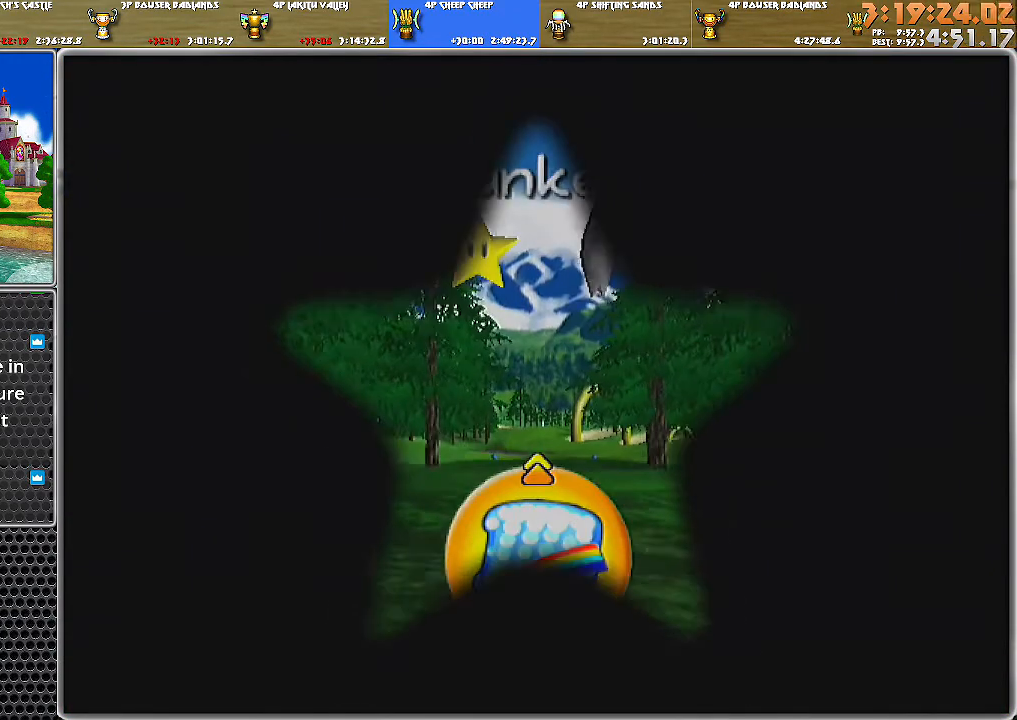
Gameplay with a controller (Nintendo layout); each line is a JSON object with the inputs held at the frame after it. "events" lists button and stick changes between this image and that frame as [ms after this image, input, new state], when the widget could be followed in between. Not read: L2 L3 R1 R2 R3.
{"buttons": [], "left_stick": "center", "right_stick": "center", "events": [[301, "A", "down"], [384, "A", "up"], [401, "A", "down"], [501, "A", "up"]]}
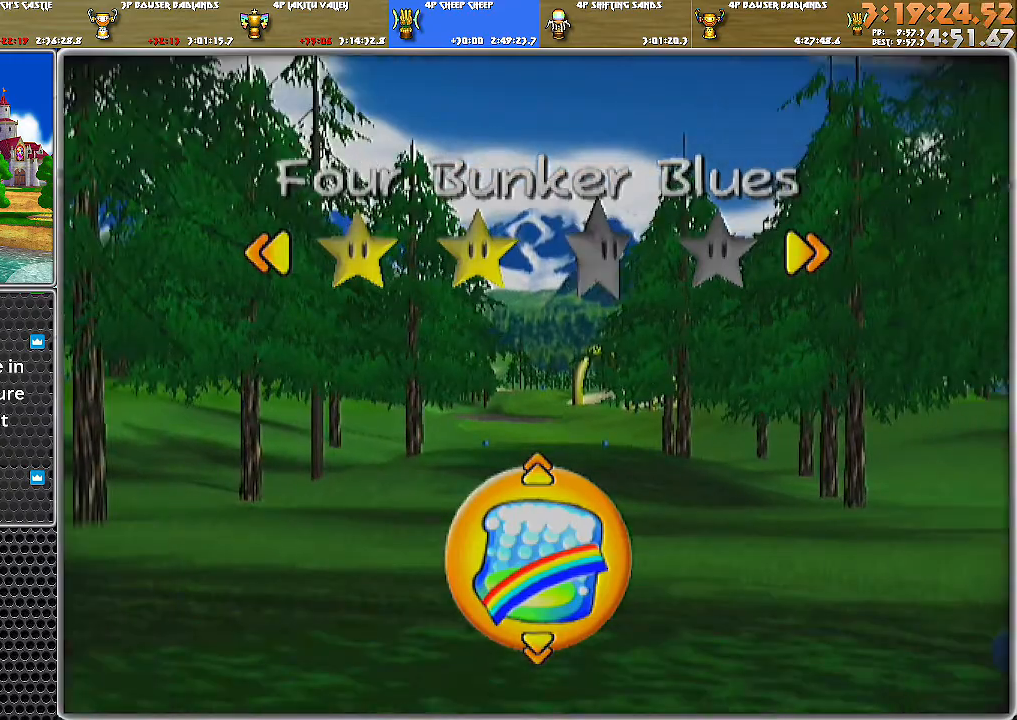
{"buttons": [], "left_stick": "center", "right_stick": "center", "events": []}
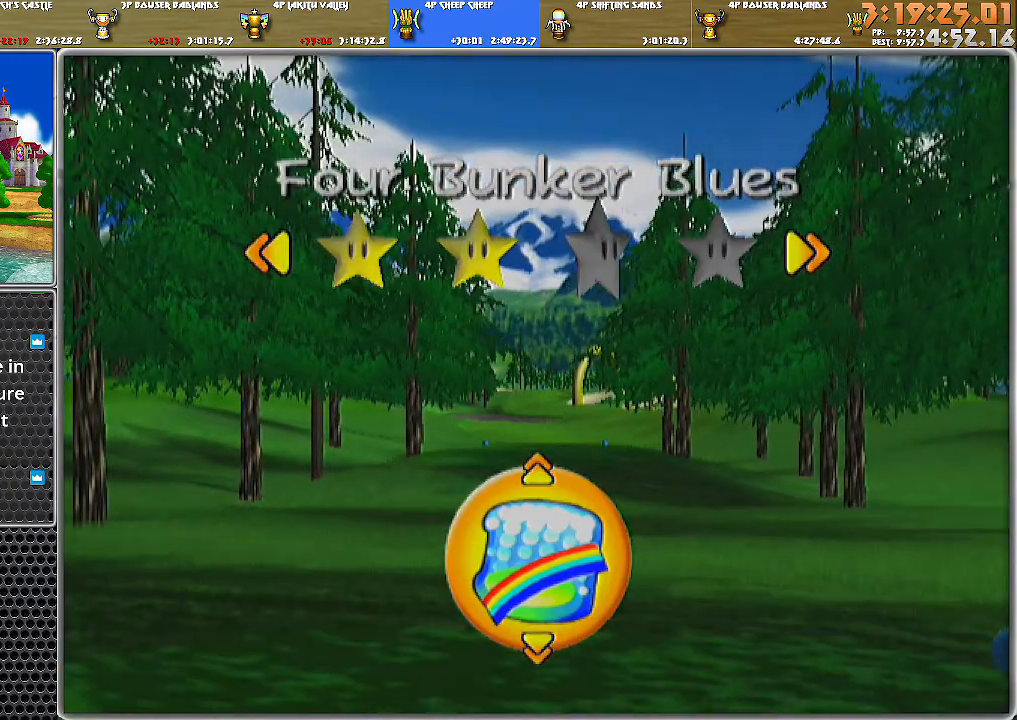
{"buttons": [], "left_stick": "center", "right_stick": "up", "events": [[50, "right_stick", "up"]]}
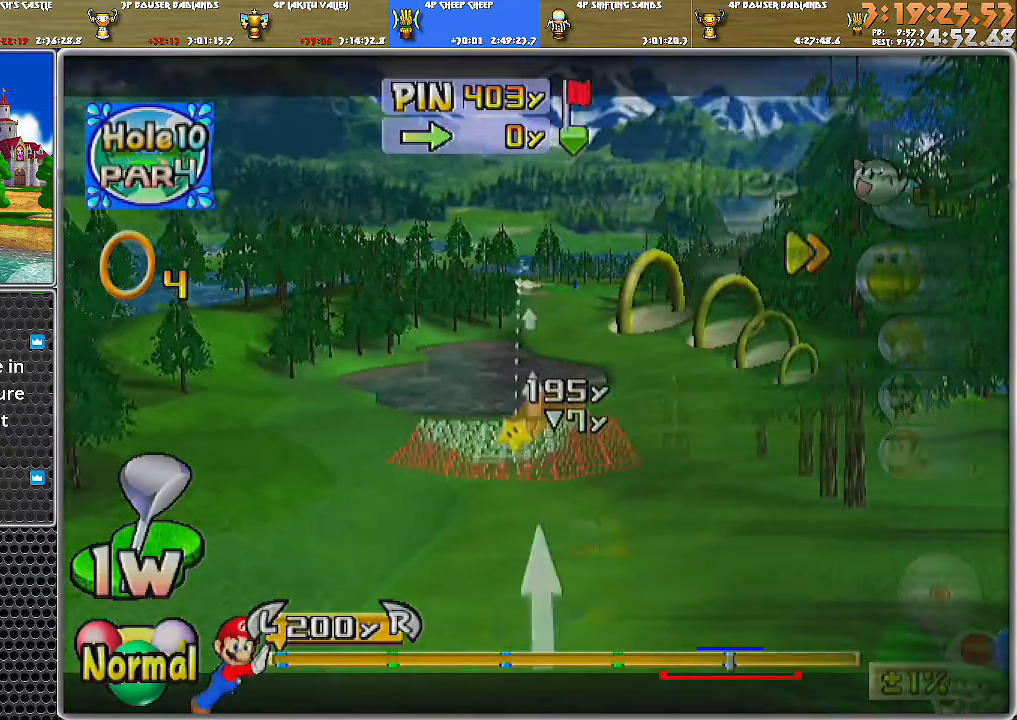
{"buttons": [], "left_stick": "right", "right_stick": "center", "events": [[33, "right_stick", "center"], [150, "left_stick", "right"]]}
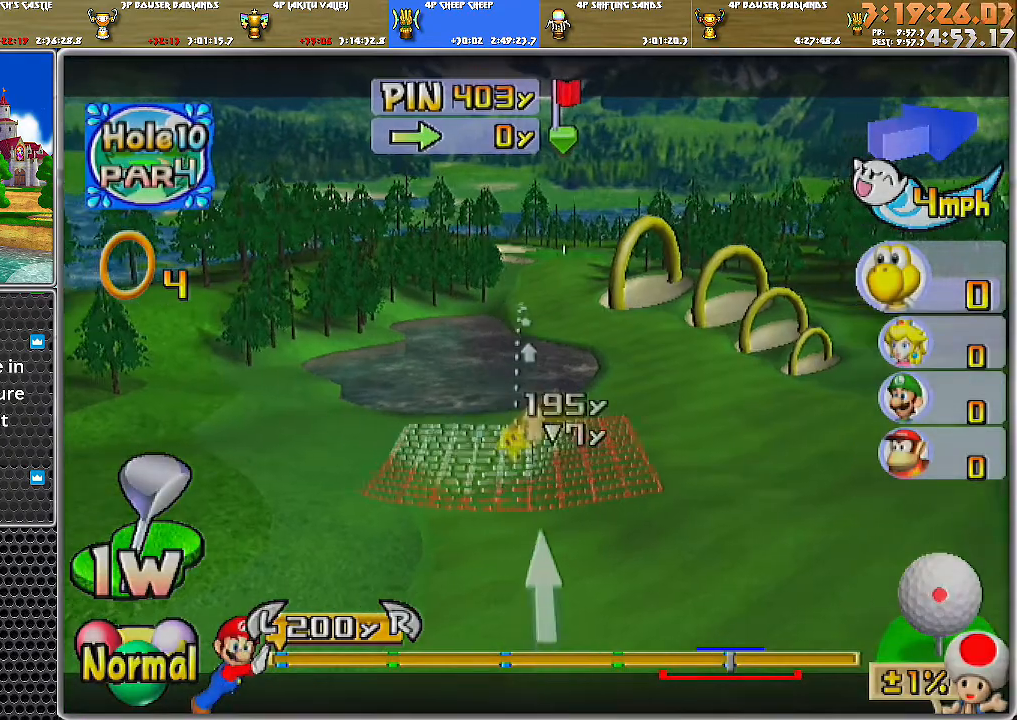
{"buttons": [], "left_stick": "right", "right_stick": "center", "events": [[251, "B", "down"], [367, "B", "up"]]}
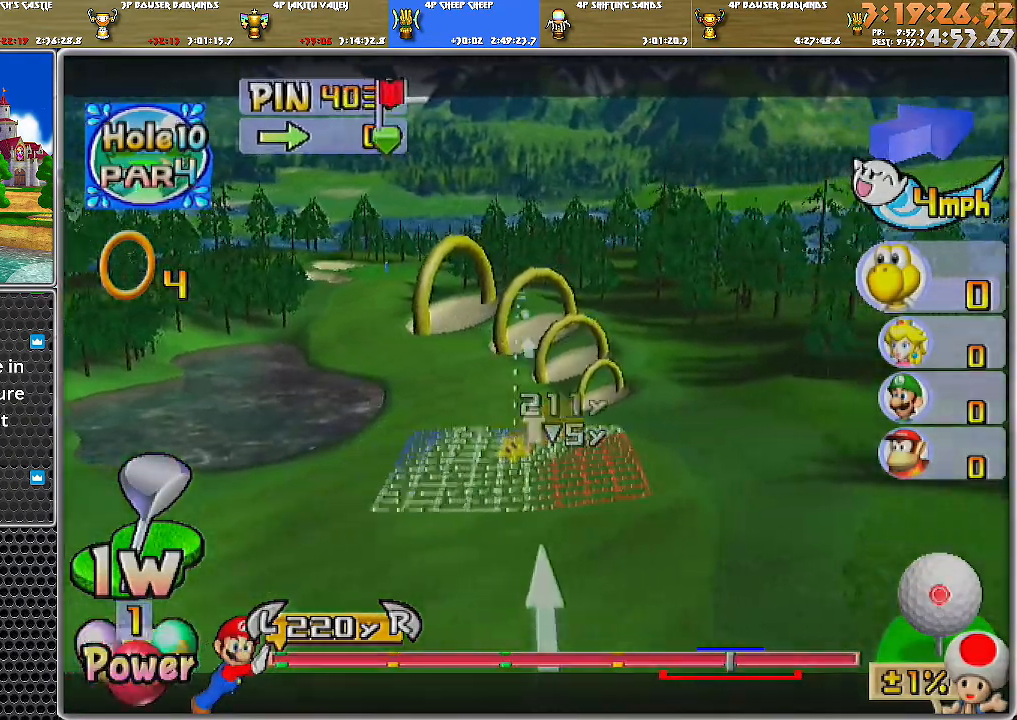
{"buttons": [], "left_stick": "left", "right_stick": "center", "events": [[83, "left_stick", "center"], [283, "left_stick", "left"]]}
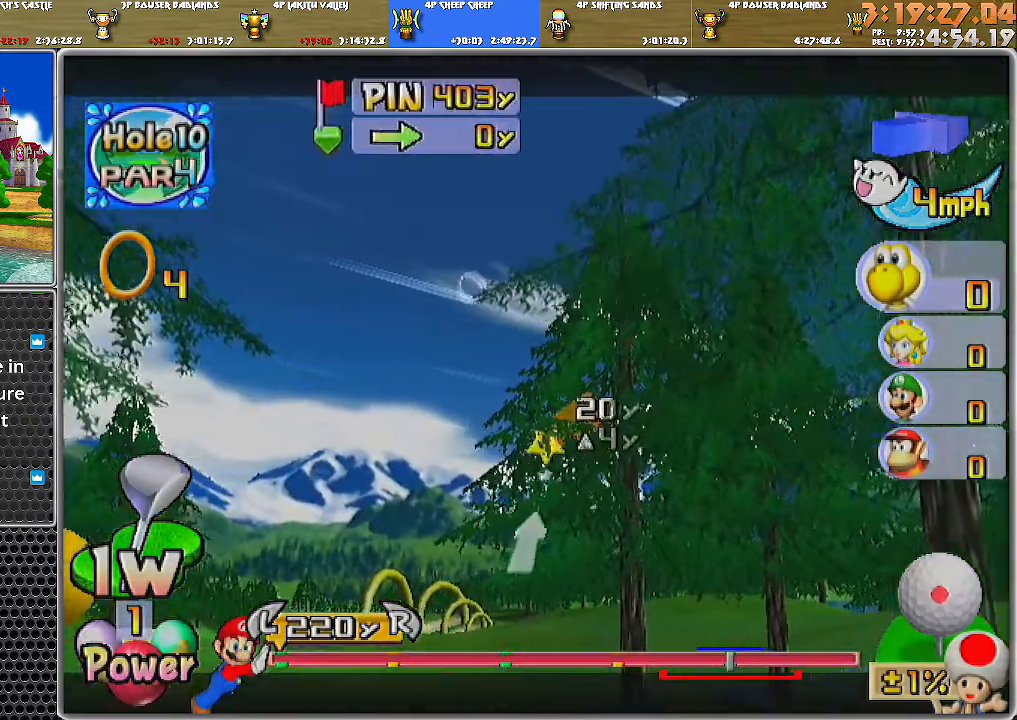
{"buttons": [], "left_stick": "center", "right_stick": "center", "events": [[150, "left_stick", "center"], [334, "left_stick", "left"], [467, "left_stick", "center"]]}
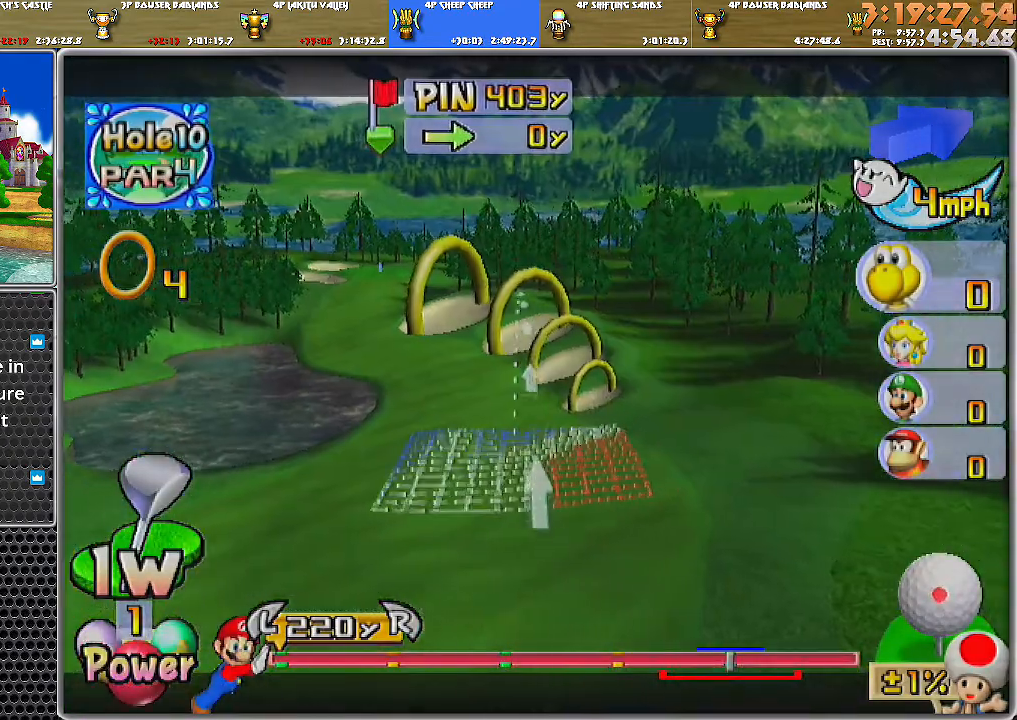
{"buttons": [], "left_stick": "center", "right_stick": "center", "events": [[117, "left_stick", "right"], [217, "left_stick", "center"]]}
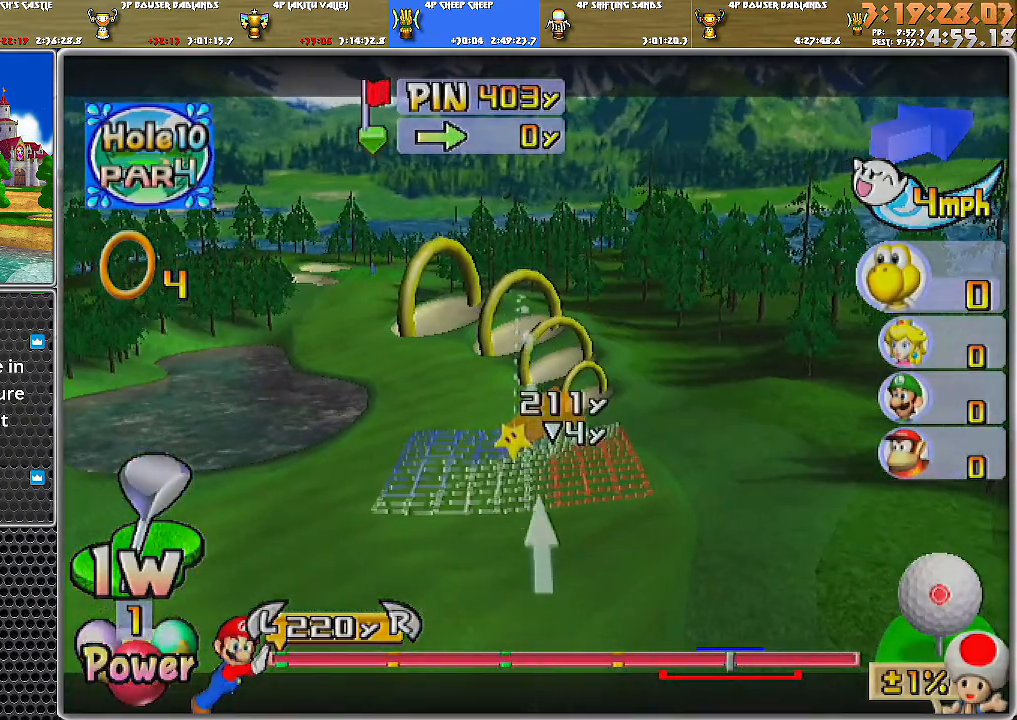
{"buttons": ["DPAD_LEFT"], "left_stick": "center", "right_stick": "center", "events": [[50, "DPAD_LEFT", "down"]]}
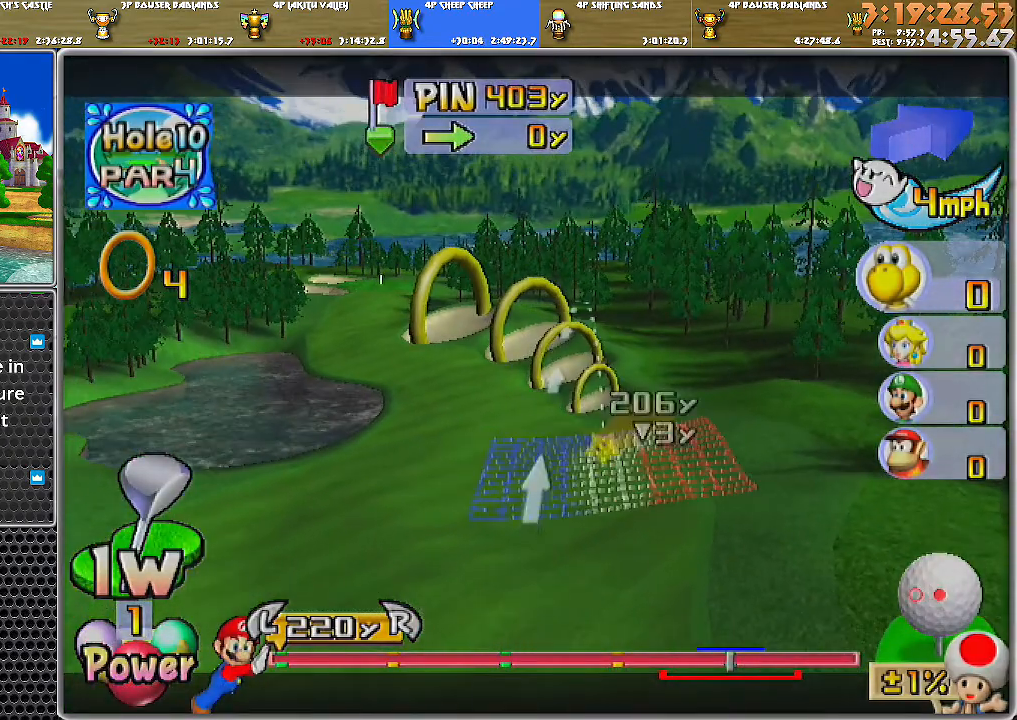
{"buttons": ["A"], "left_stick": "center", "right_stick": "center", "events": [[200, "DPAD_LEFT", "up"], [484, "A", "down"]]}
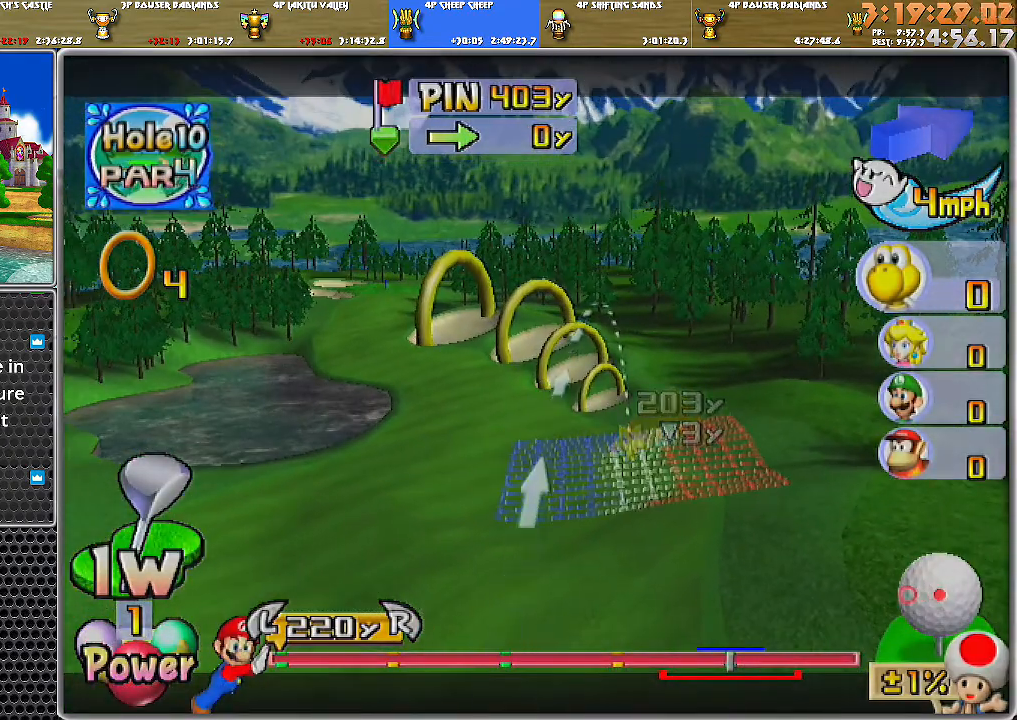
{"buttons": [], "left_stick": "left", "right_stick": "center", "events": [[33, "A", "up"], [66, "A", "down"], [100, "left_stick", "left"], [166, "A", "up"]]}
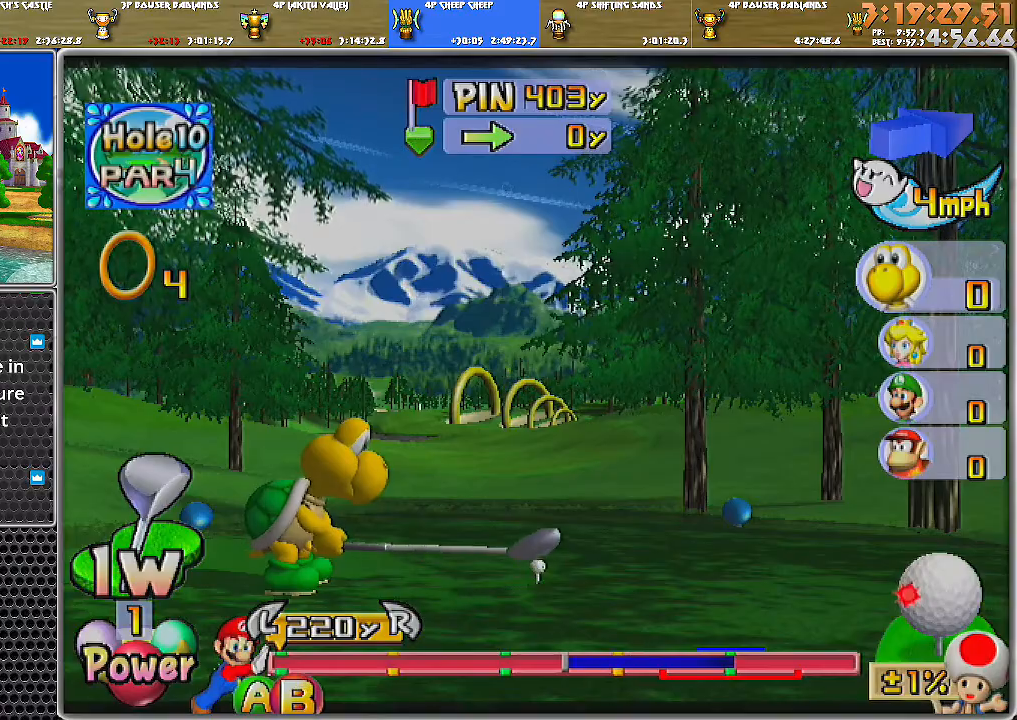
{"buttons": [], "left_stick": "left", "right_stick": "center", "events": []}
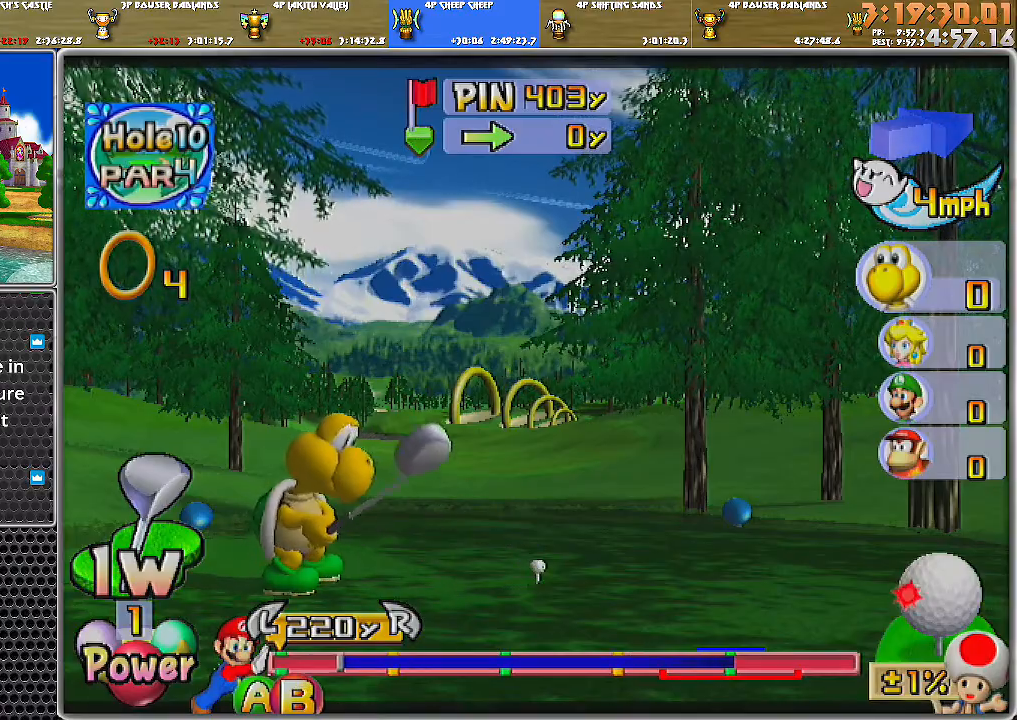
{"buttons": [], "left_stick": "left", "right_stick": "center", "events": [[66, "B", "down"], [216, "B", "up"]]}
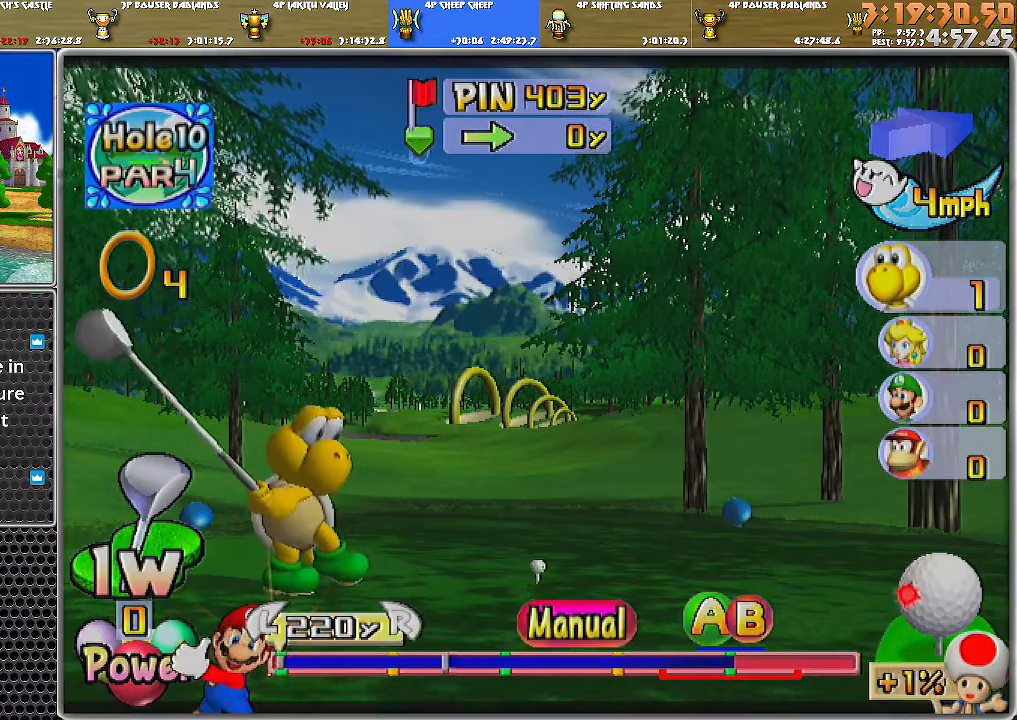
{"buttons": [], "left_stick": "left", "right_stick": "center", "events": []}
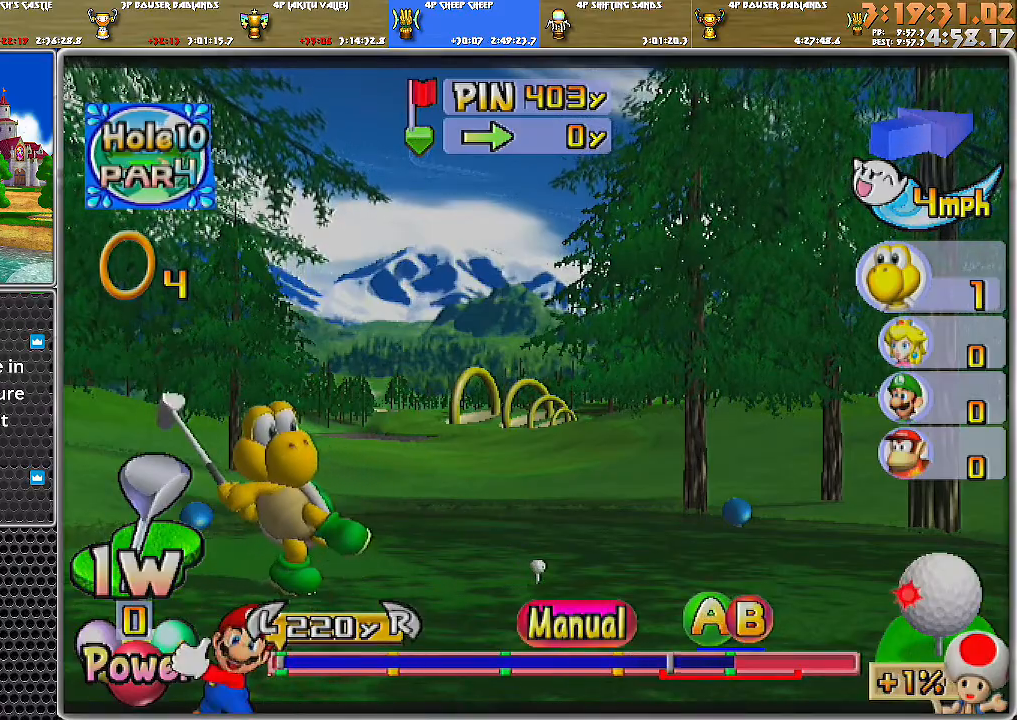
{"buttons": [], "left_stick": "left", "right_stick": "center", "events": [[66, "A", "down"], [133, "B", "down"], [283, "A", "up"], [317, "B", "up"]]}
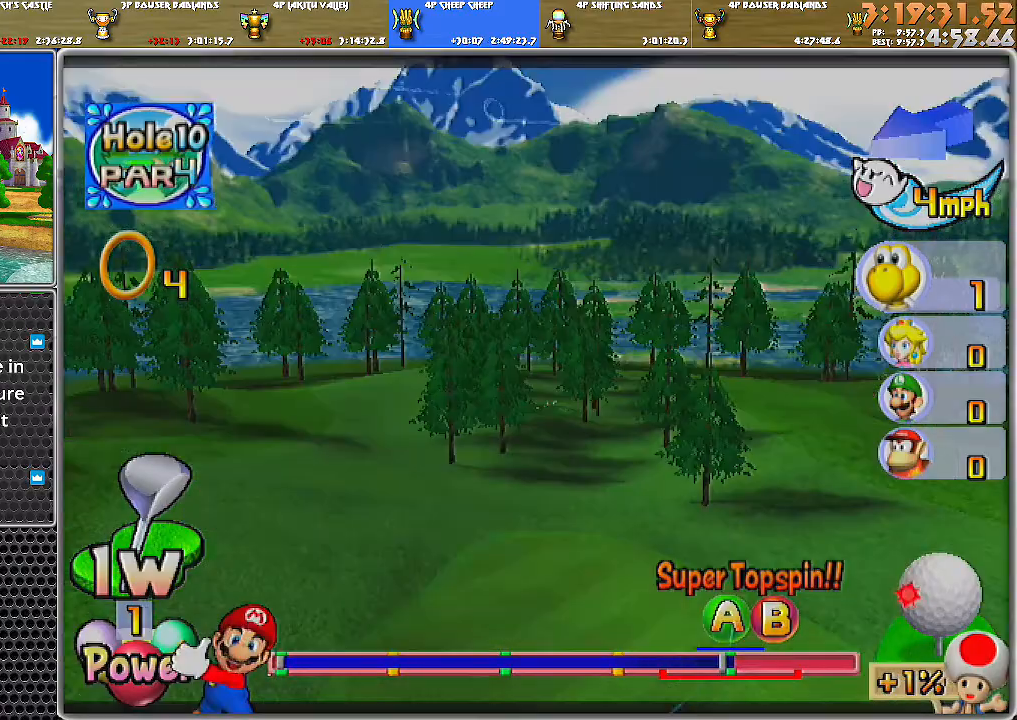
{"buttons": [], "left_stick": "up-left", "right_stick": "center", "events": [[100, "left_stick", "up-left"]]}
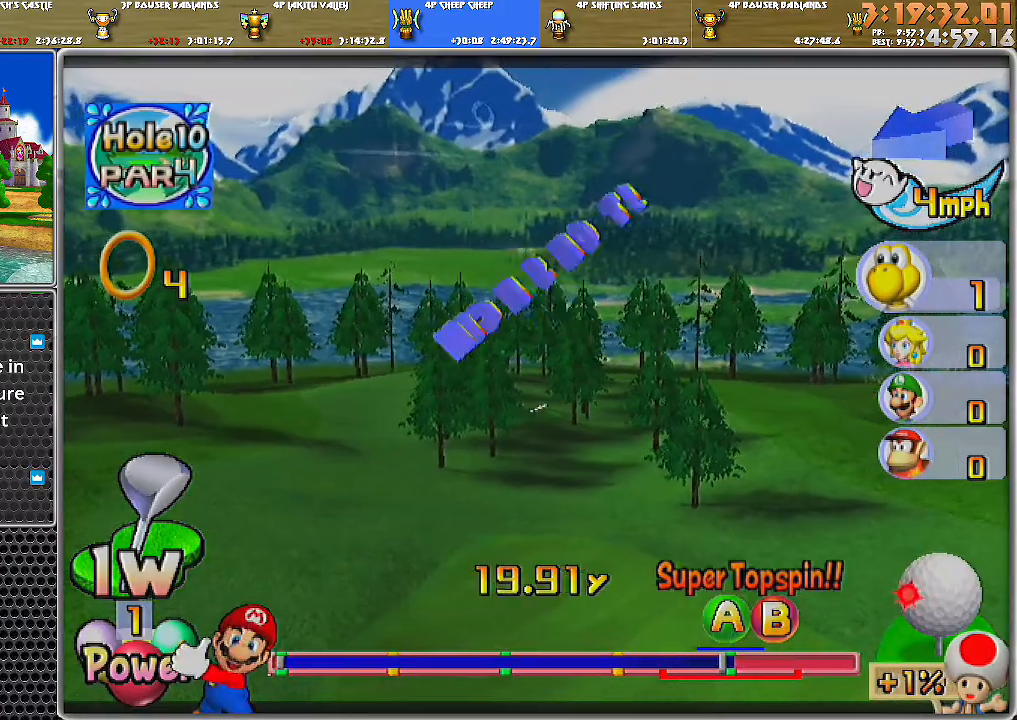
{"buttons": [], "left_stick": "up", "right_stick": "center", "events": [[433, "left_stick", "up"]]}
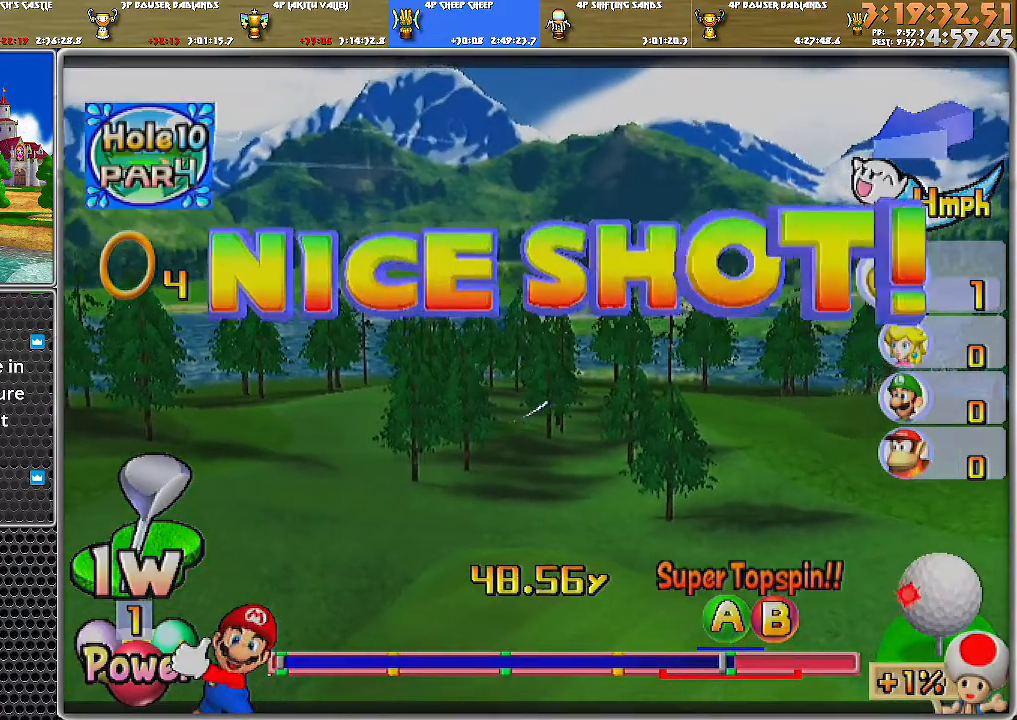
{"buttons": ["A"], "left_stick": "up-right", "right_stick": "center", "events": [[267, "A", "down"], [467, "left_stick", "up-right"]]}
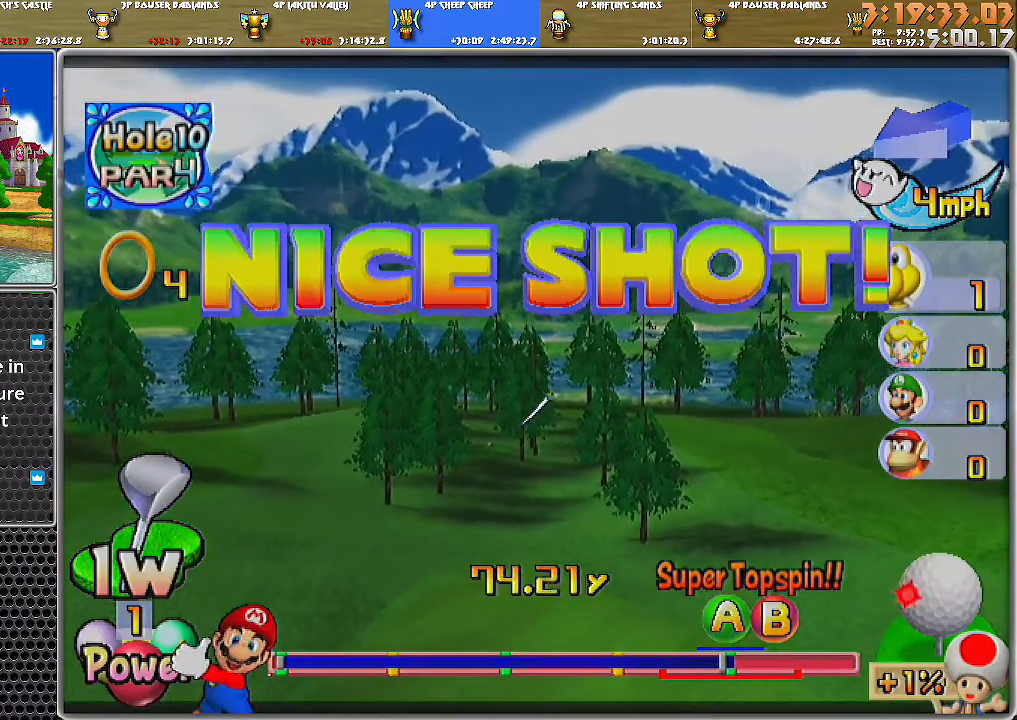
{"buttons": ["A"], "left_stick": "up-right", "right_stick": "center", "events": []}
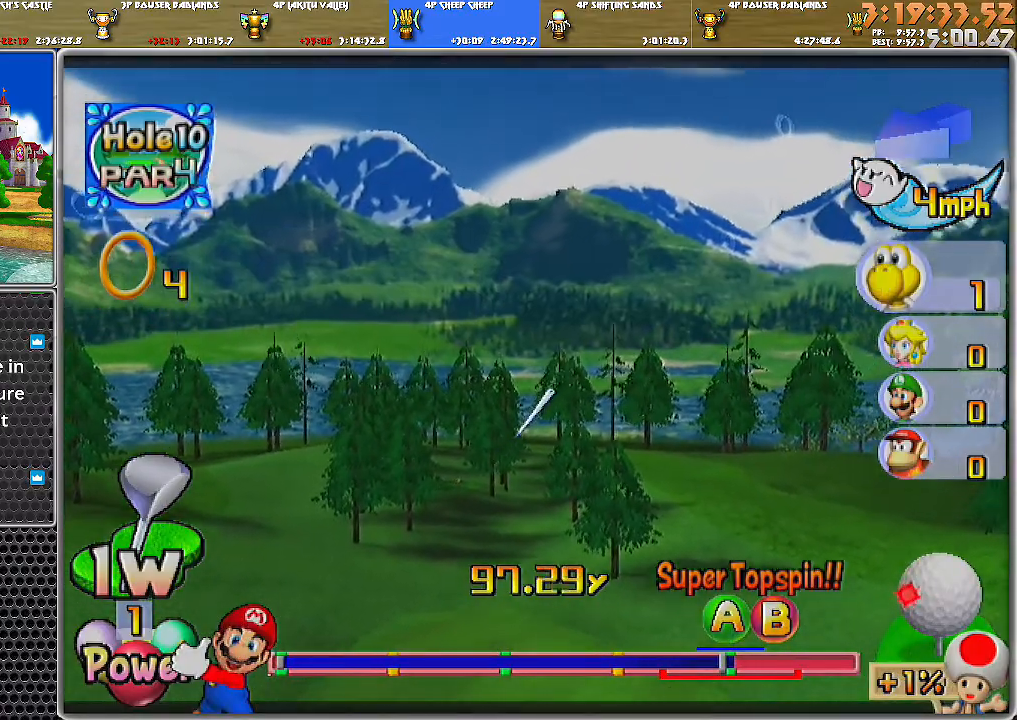
{"buttons": ["A"], "left_stick": "up-right", "right_stick": "center", "events": [[200, "left_stick", "right"], [434, "left_stick", "up-right"]]}
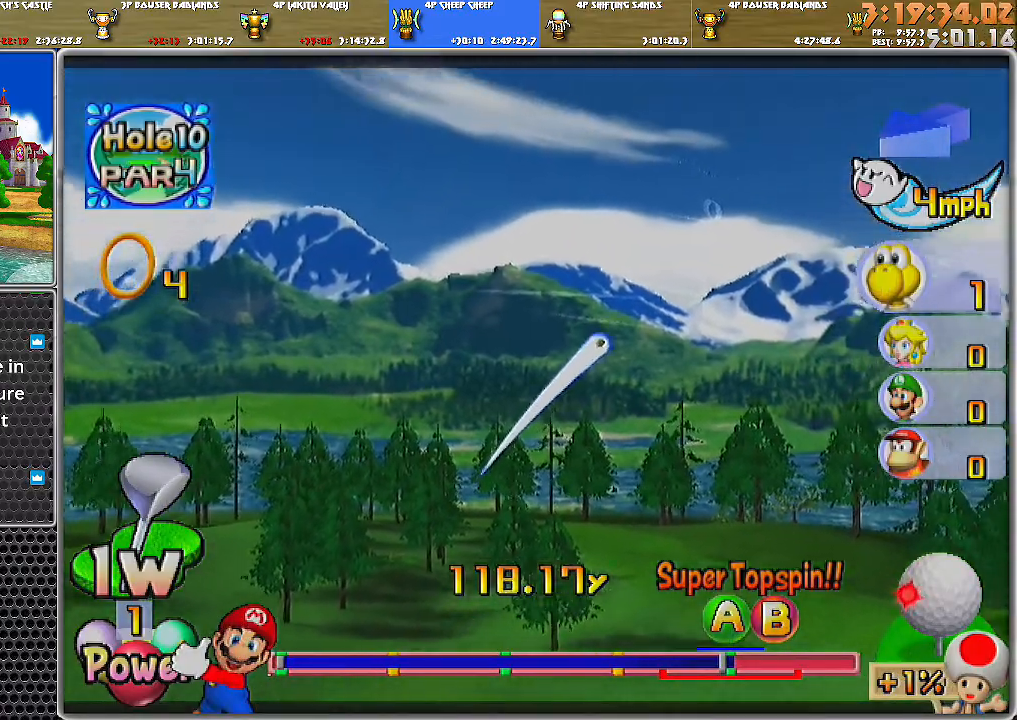
{"buttons": ["A"], "left_stick": "up-right", "right_stick": "center", "events": []}
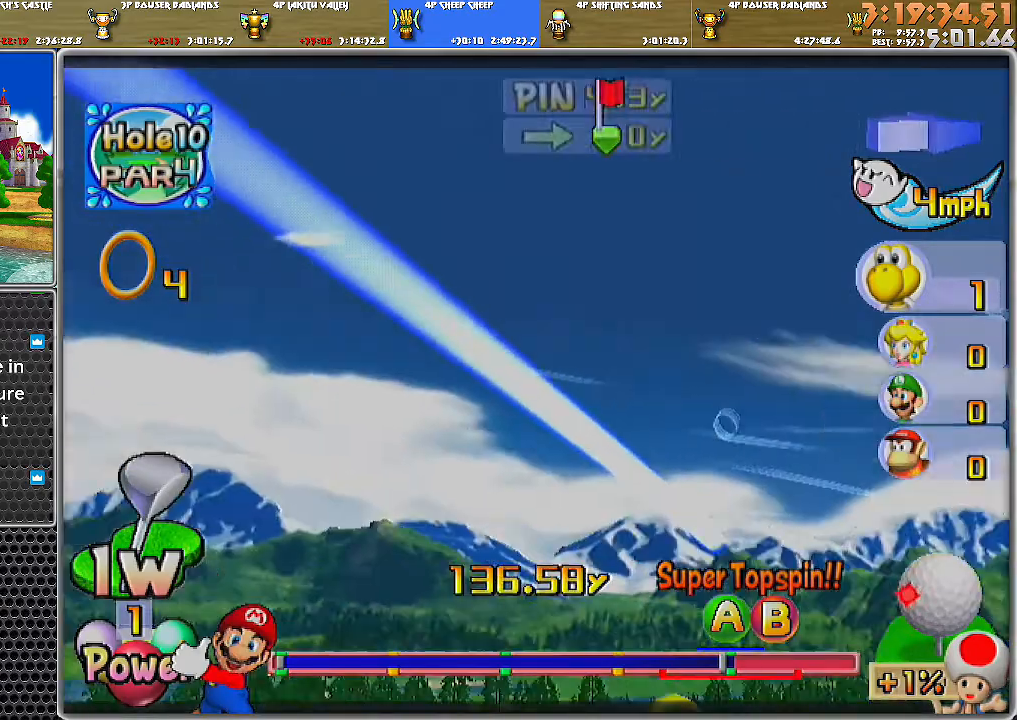
{"buttons": ["A"], "left_stick": "up-right", "right_stick": "center", "events": []}
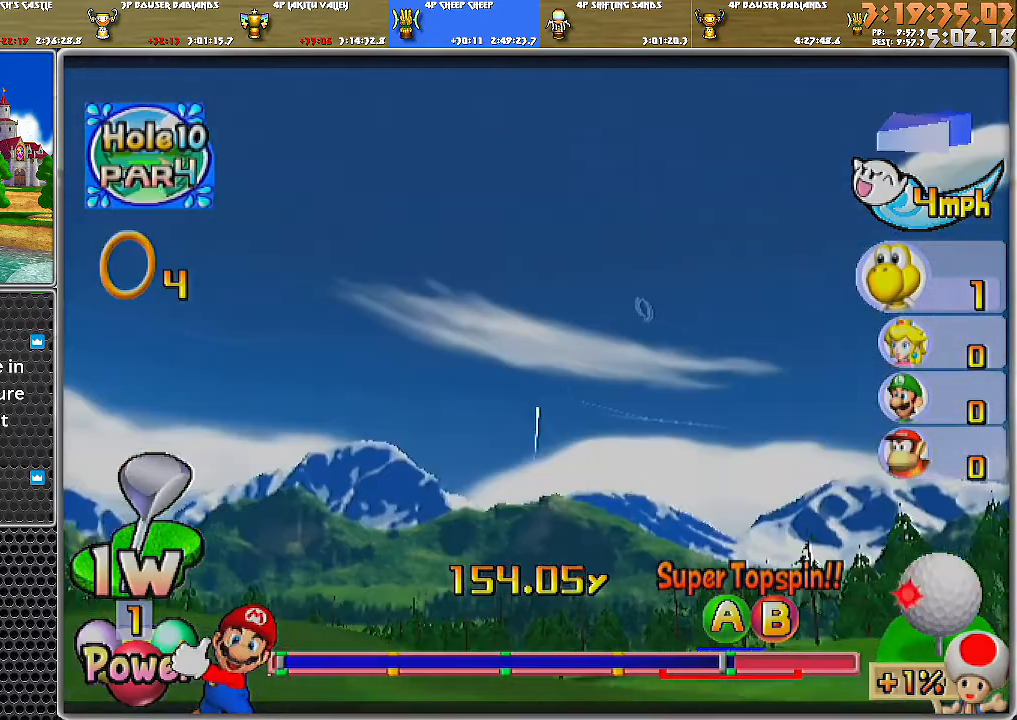
{"buttons": ["A"], "left_stick": "up-right", "right_stick": "center", "events": []}
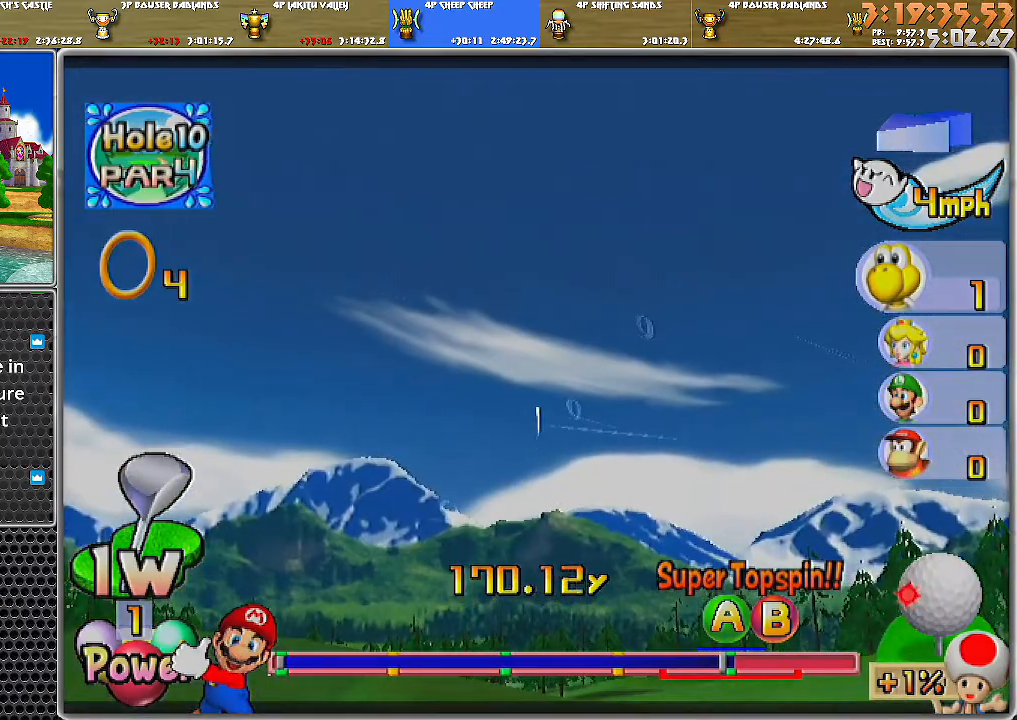
{"buttons": ["A"], "left_stick": "up-right", "right_stick": "center", "events": []}
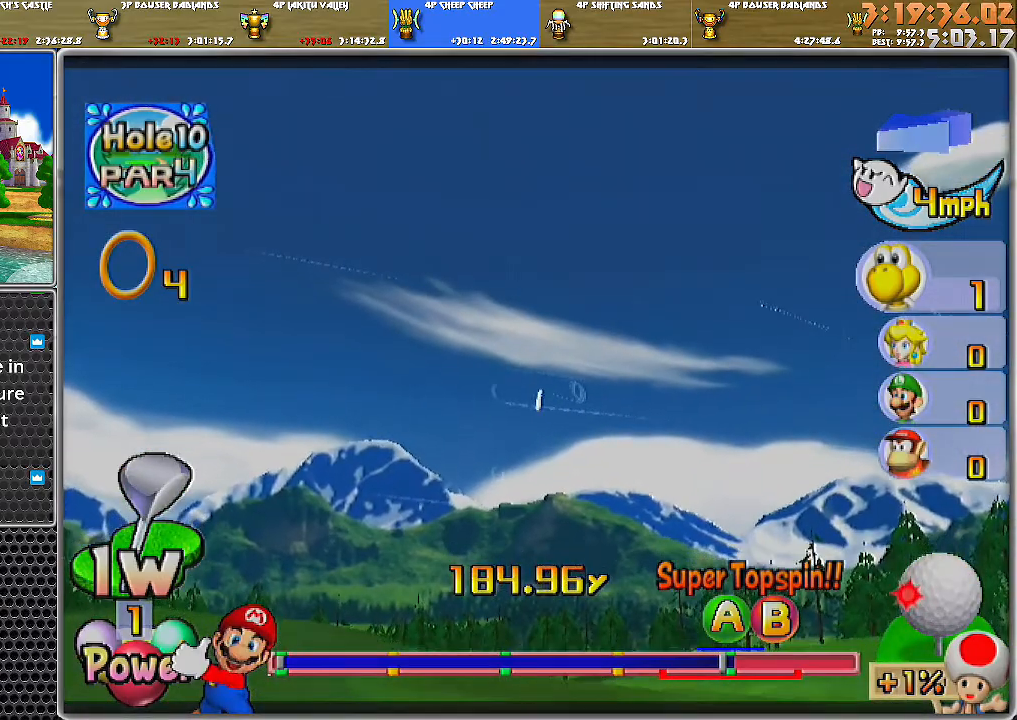
{"buttons": ["A"], "left_stick": "up-right", "right_stick": "center", "events": []}
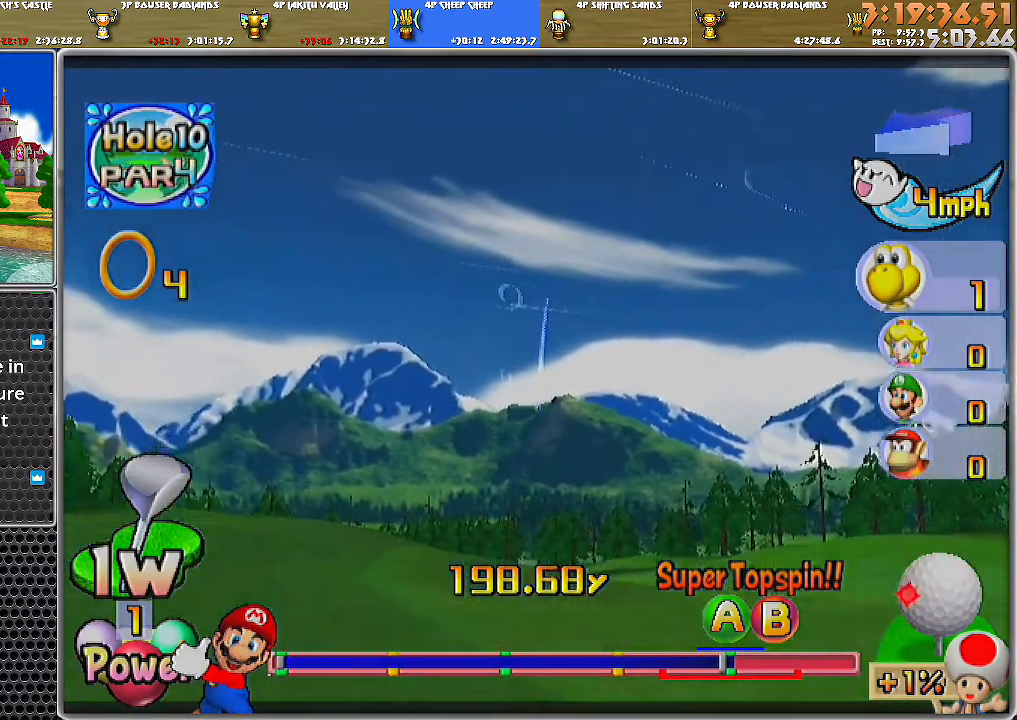
{"buttons": ["A"], "left_stick": "up-right", "right_stick": "center", "events": []}
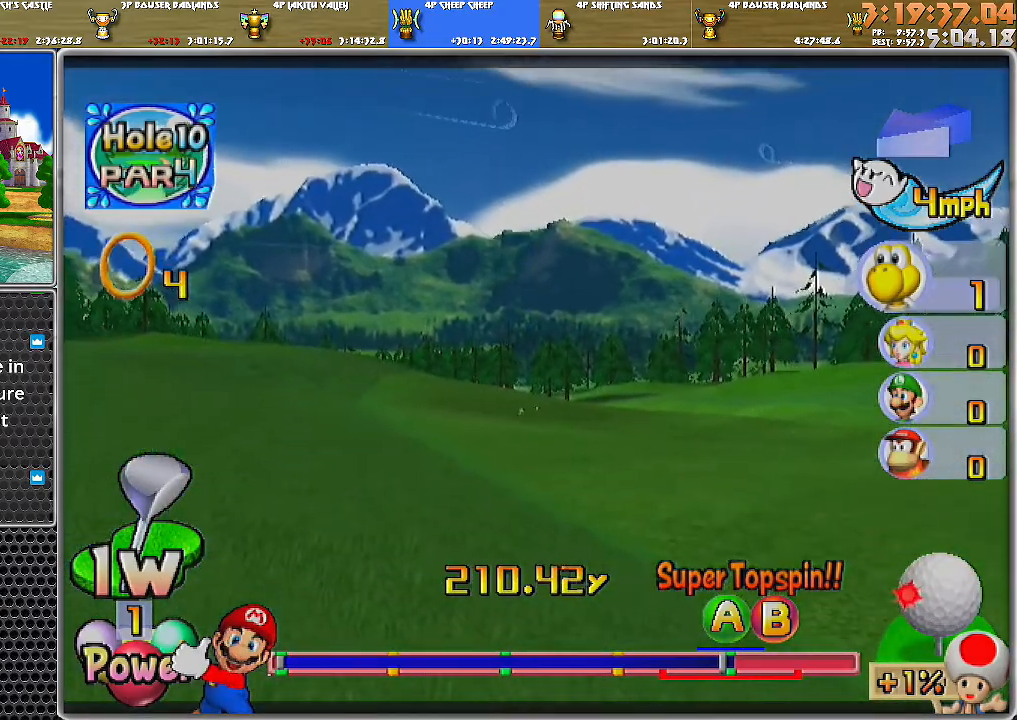
{"buttons": ["A"], "left_stick": "up-right", "right_stick": "center", "events": []}
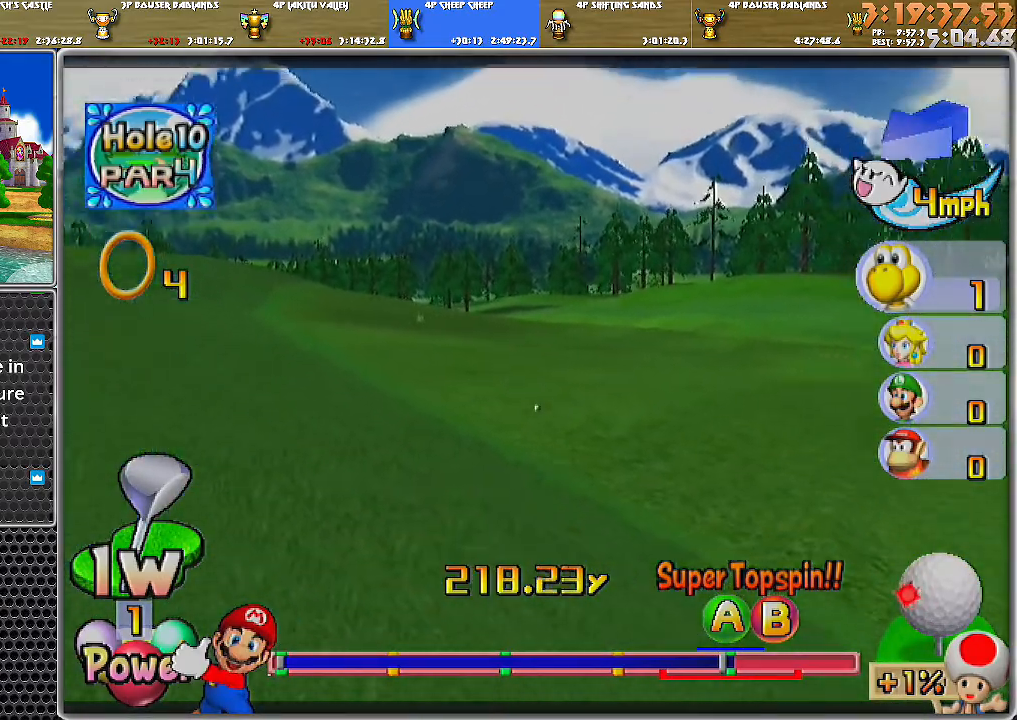
{"buttons": ["A"], "left_stick": "up-right", "right_stick": "center", "events": []}
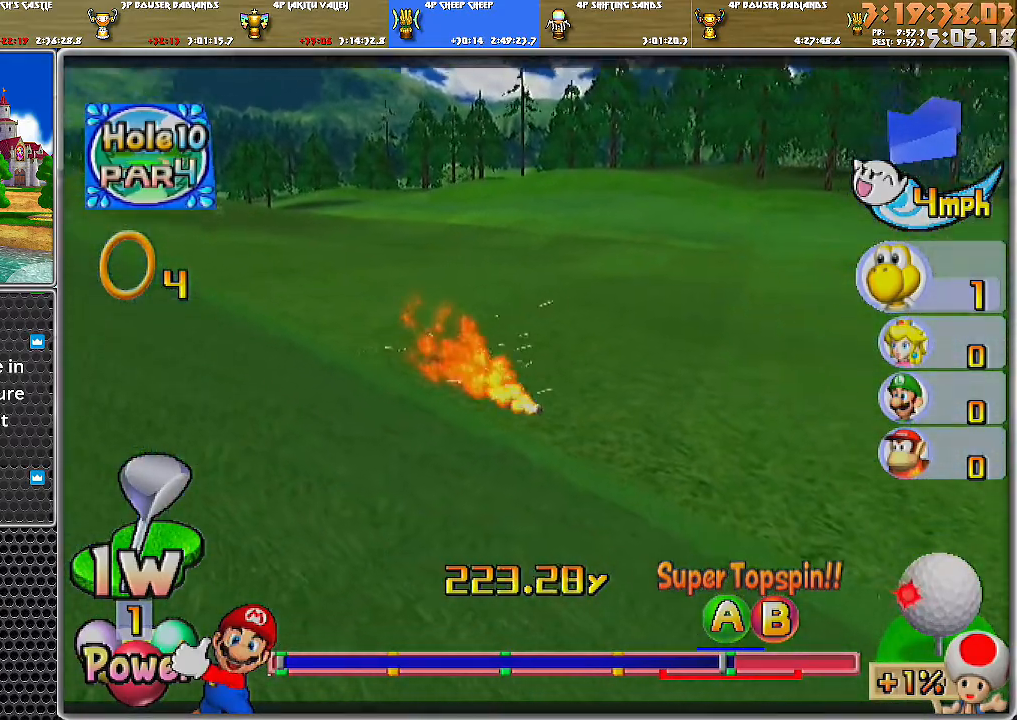
{"buttons": ["A"], "left_stick": "up-right", "right_stick": "center", "events": []}
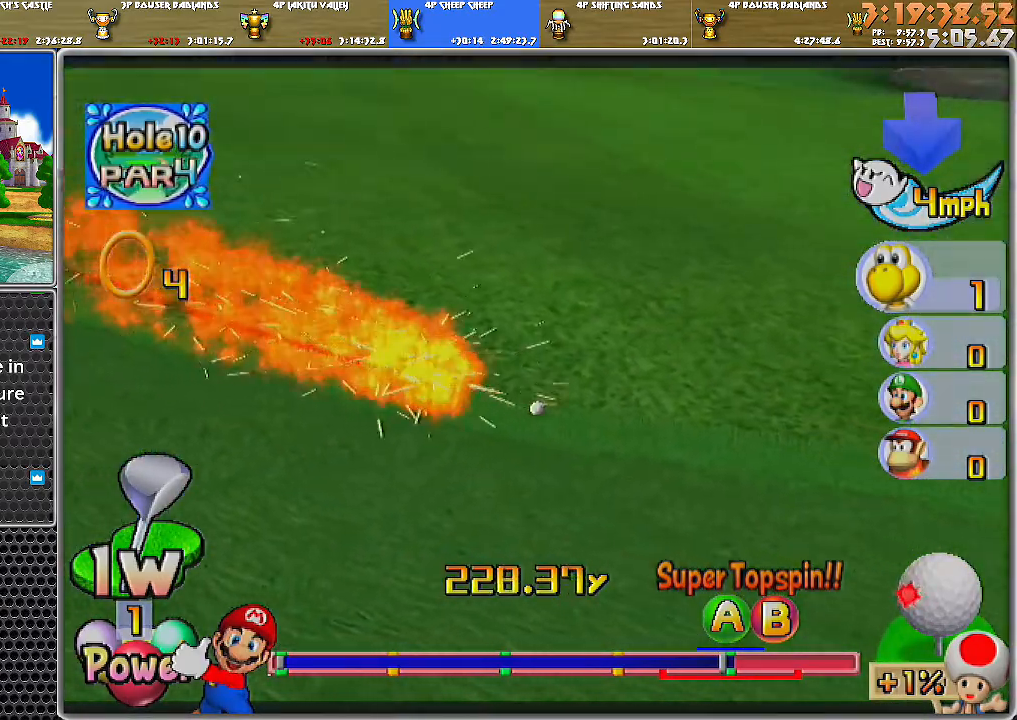
{"buttons": [], "left_stick": "up", "right_stick": "center", "events": [[317, "left_stick", "up"], [350, "A", "up"], [417, "A", "down"], [467, "A", "up"]]}